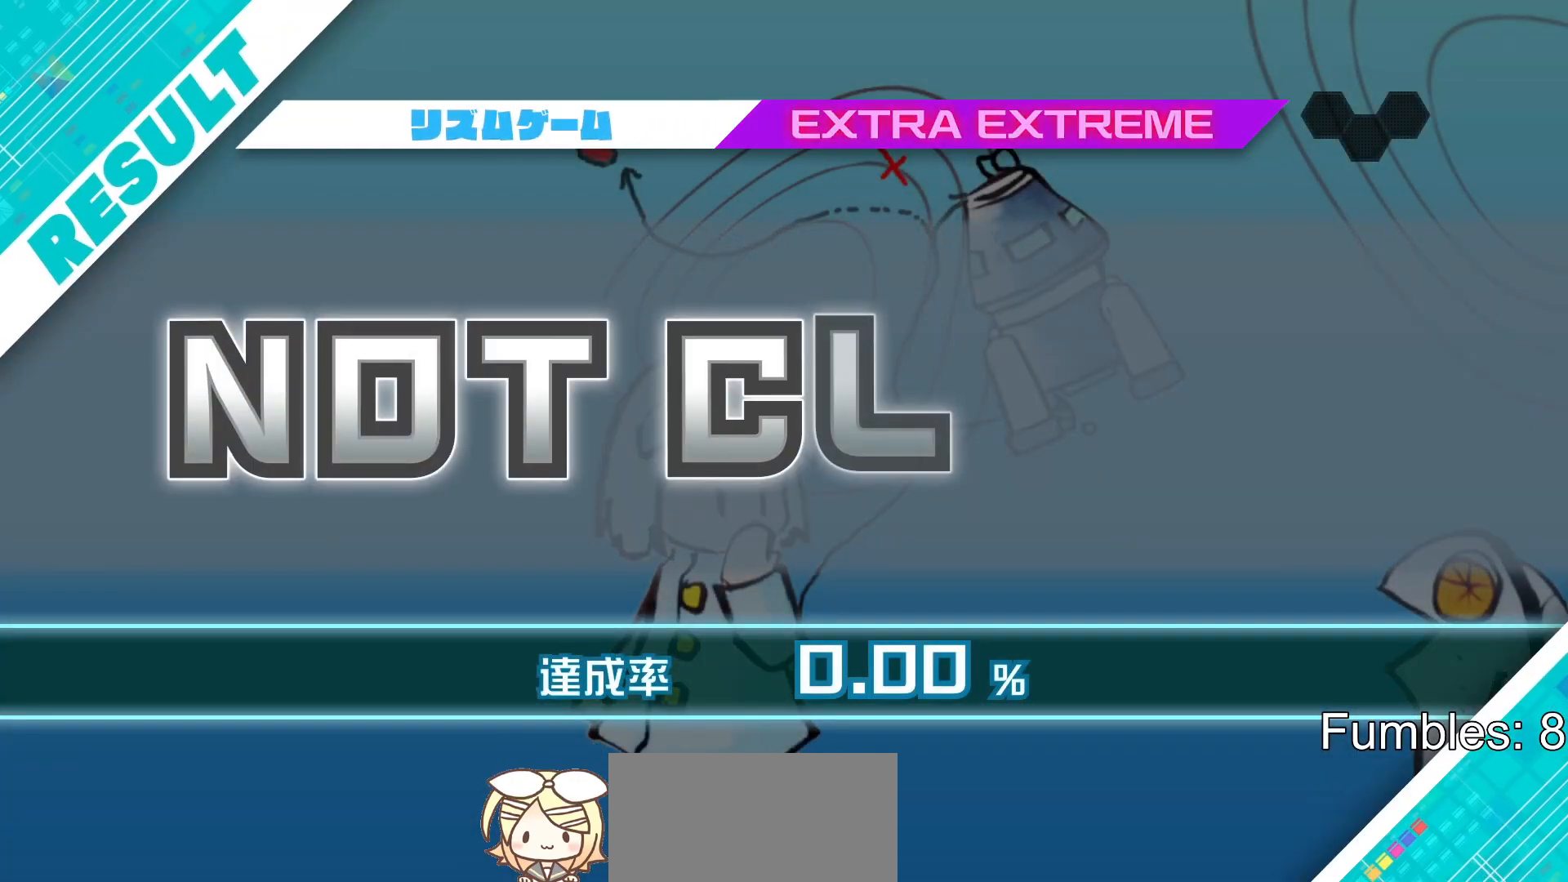
Gameplay with a controller (PlayStation layout); each line is a JSON object with the inputs held at the frame after it. "events" lists button and stick changes between this image and that frame as [ms after this image, input, new state], when the widget could be followed in between. Not read: L3.
{"buttons": [], "left_stick": "center", "right_stick": "center", "events": [[50, "CIRCLE", "down"], [150, "CIRCLE", "up"], [400, "CIRCLE", "down"], [500, "CIRCLE", "up"]]}
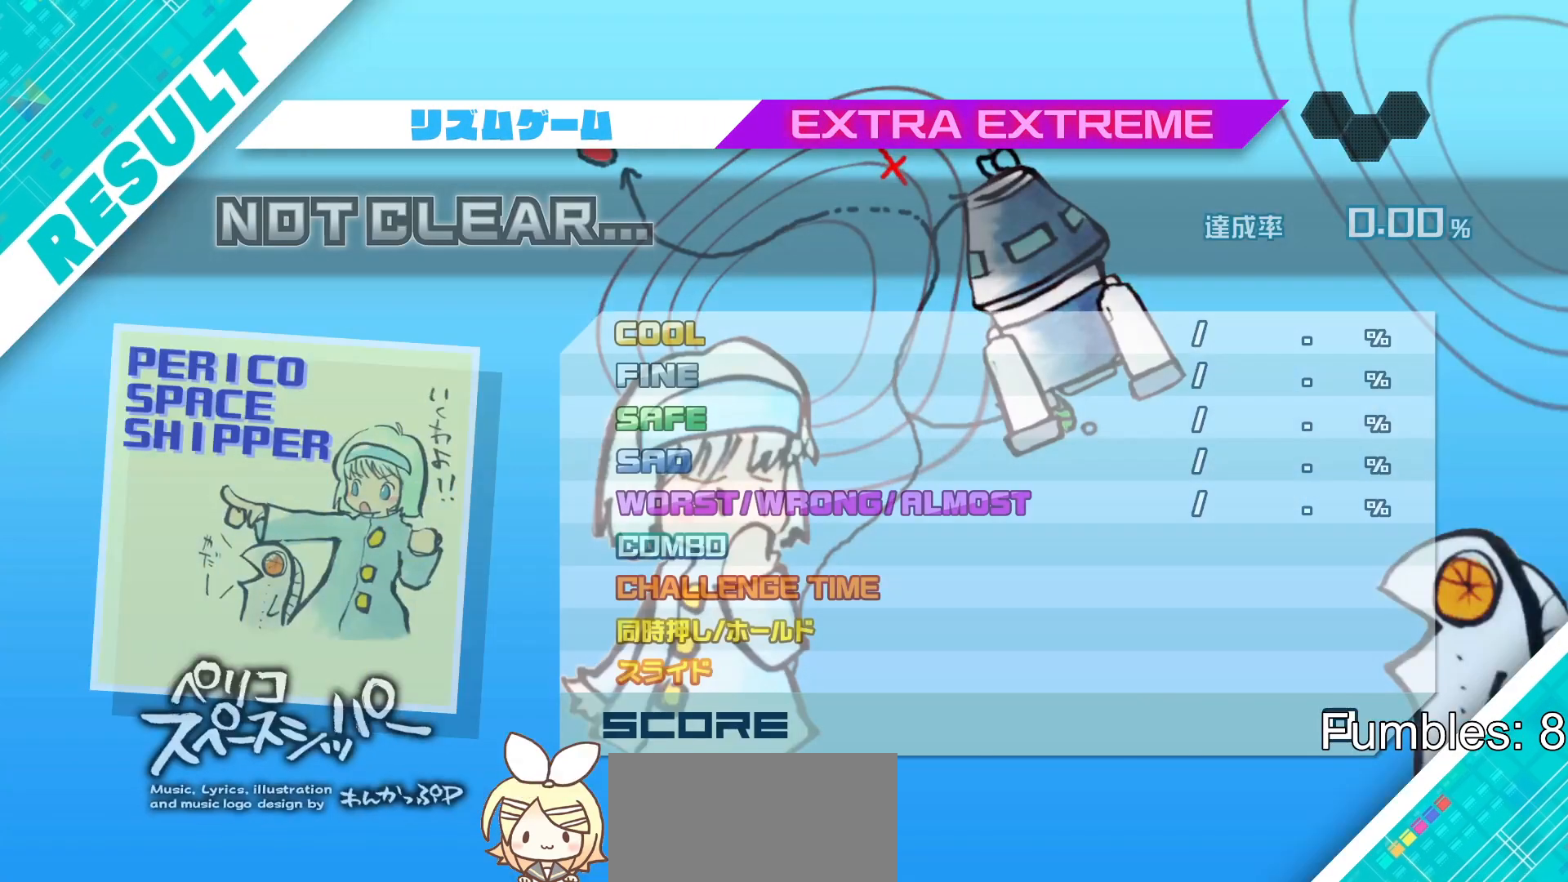
{"buttons": [], "left_stick": "center", "right_stick": "center", "events": []}
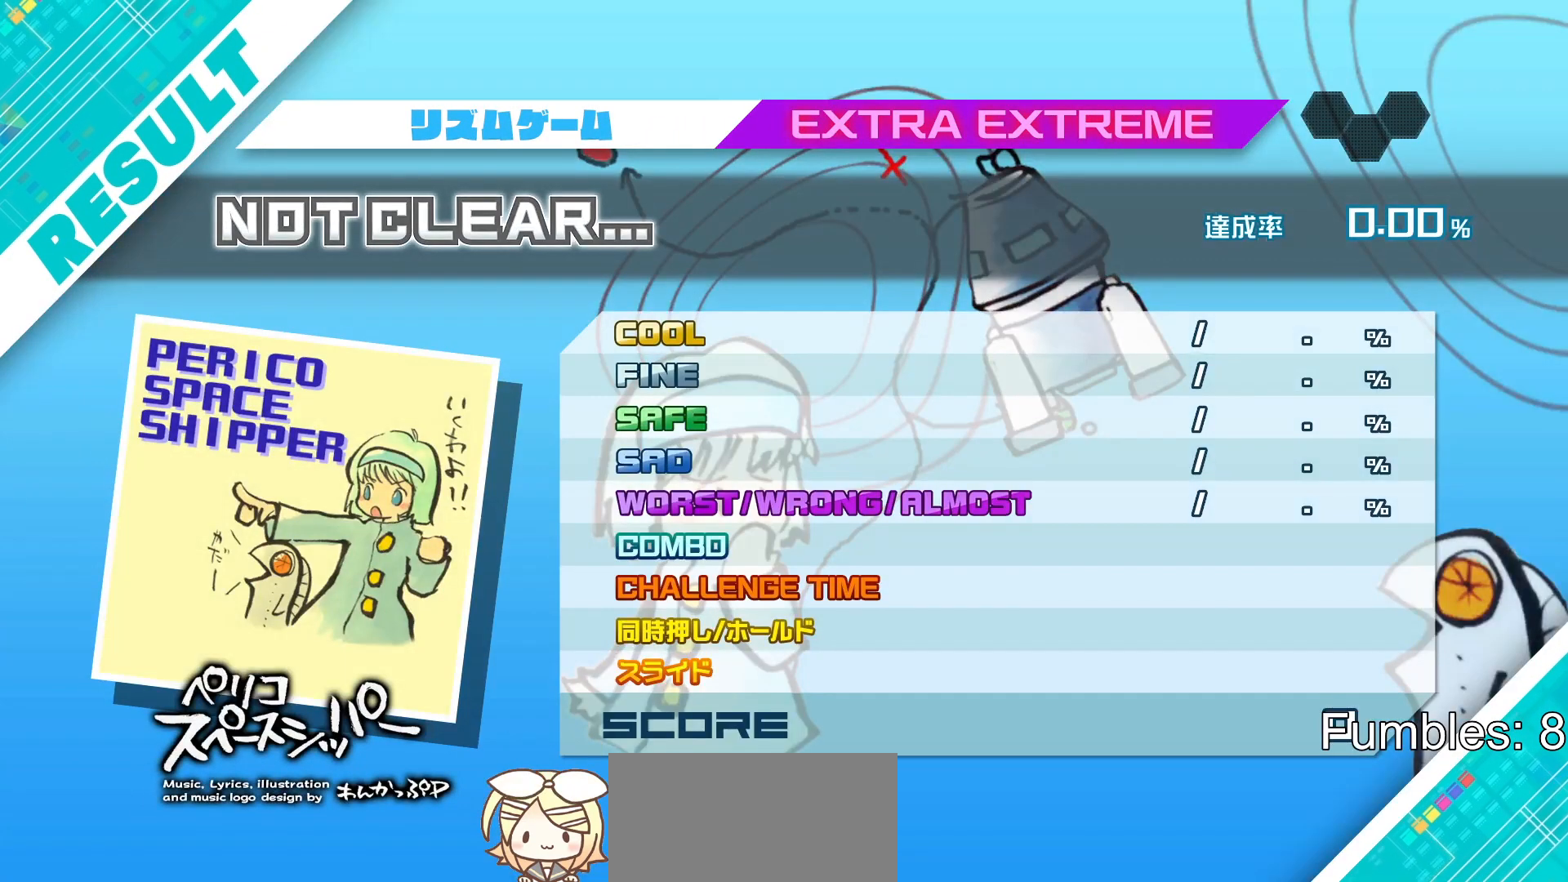
{"buttons": [], "left_stick": "center", "right_stick": "center", "events": []}
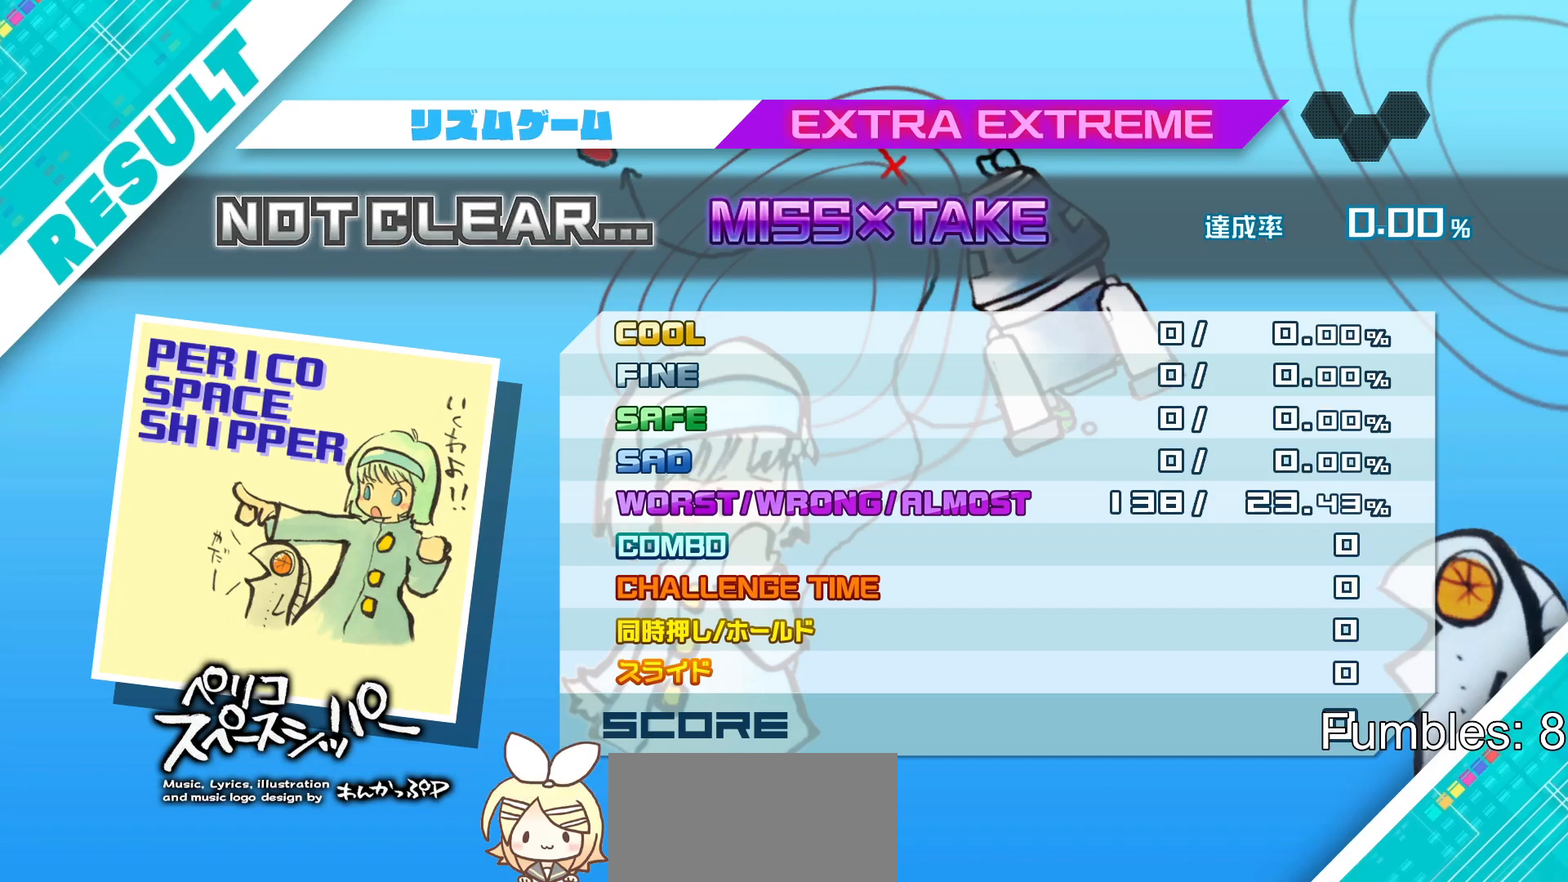
{"buttons": [], "left_stick": "center", "right_stick": "center", "events": []}
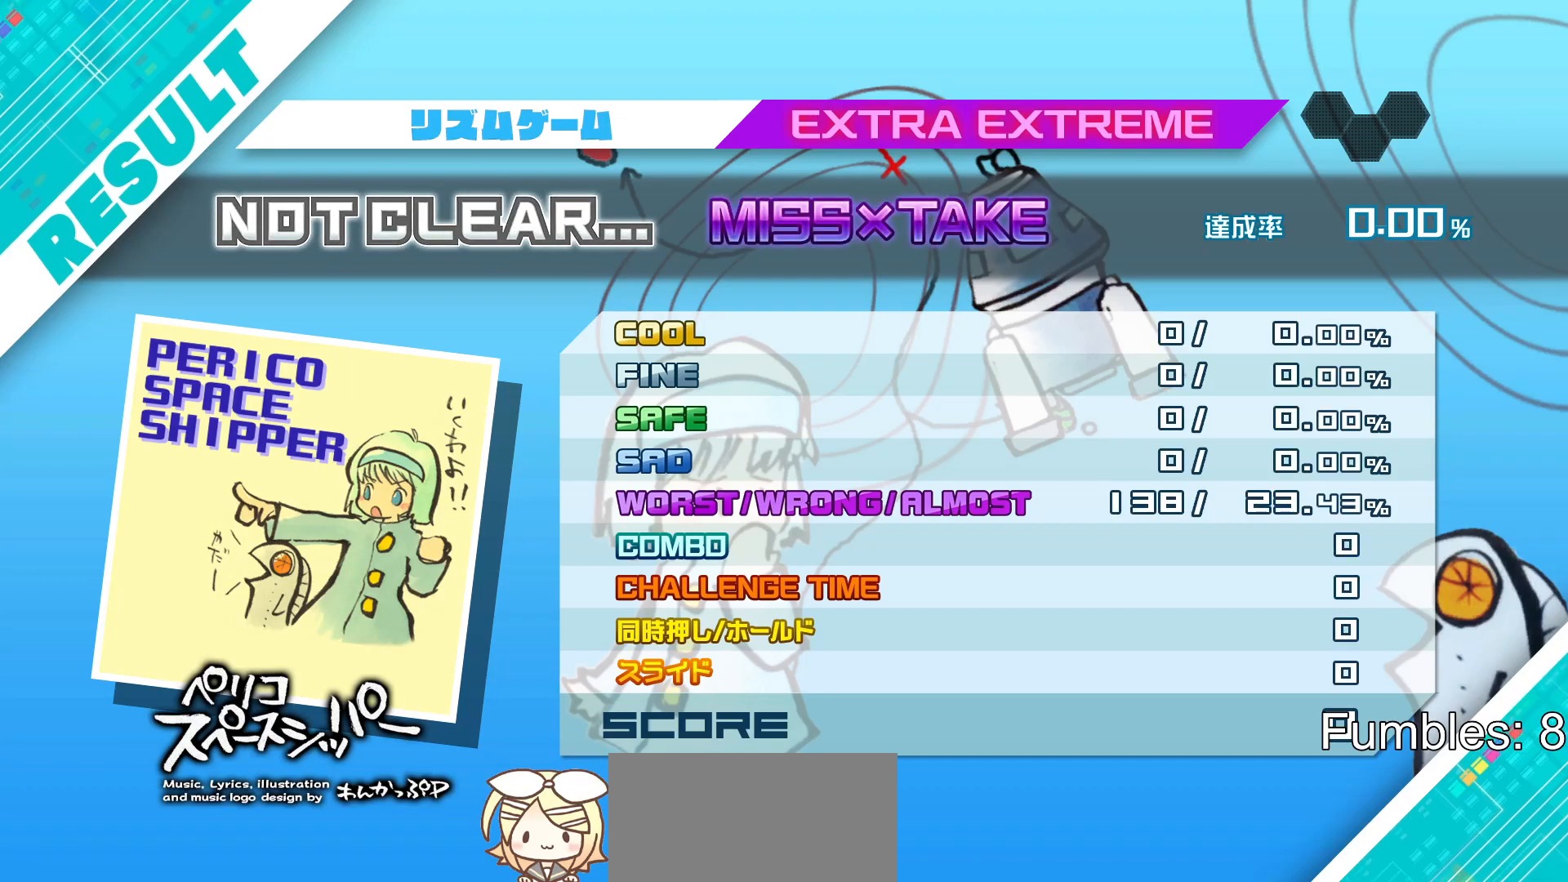
{"buttons": [], "left_stick": "center", "right_stick": "center", "events": []}
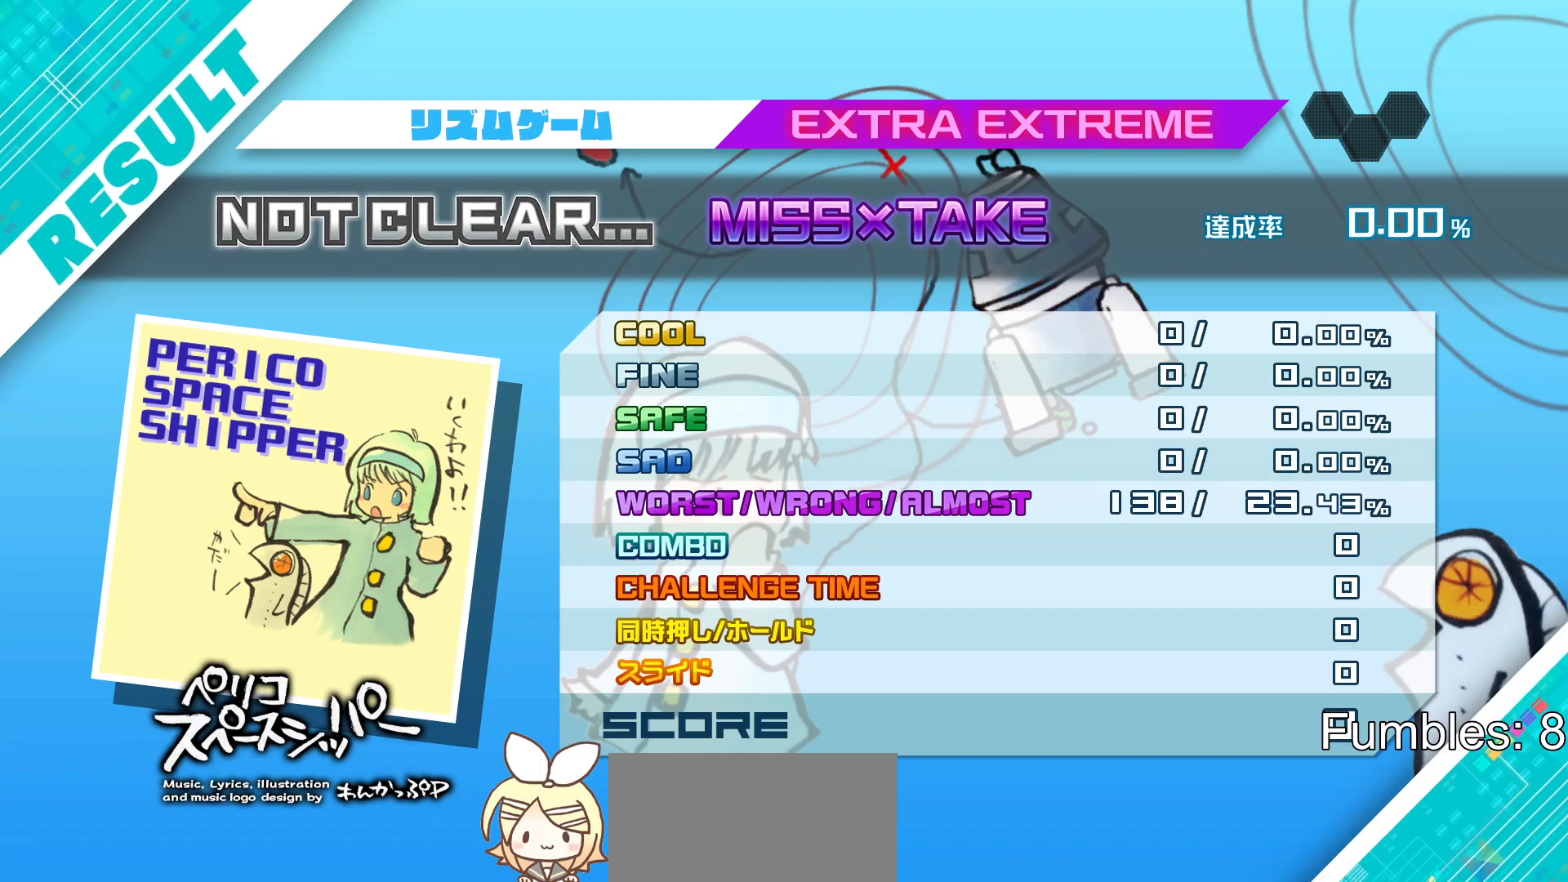
{"buttons": [], "left_stick": "center", "right_stick": "center", "events": [[283, "CIRCLE", "down"], [400, "CIRCLE", "up"]]}
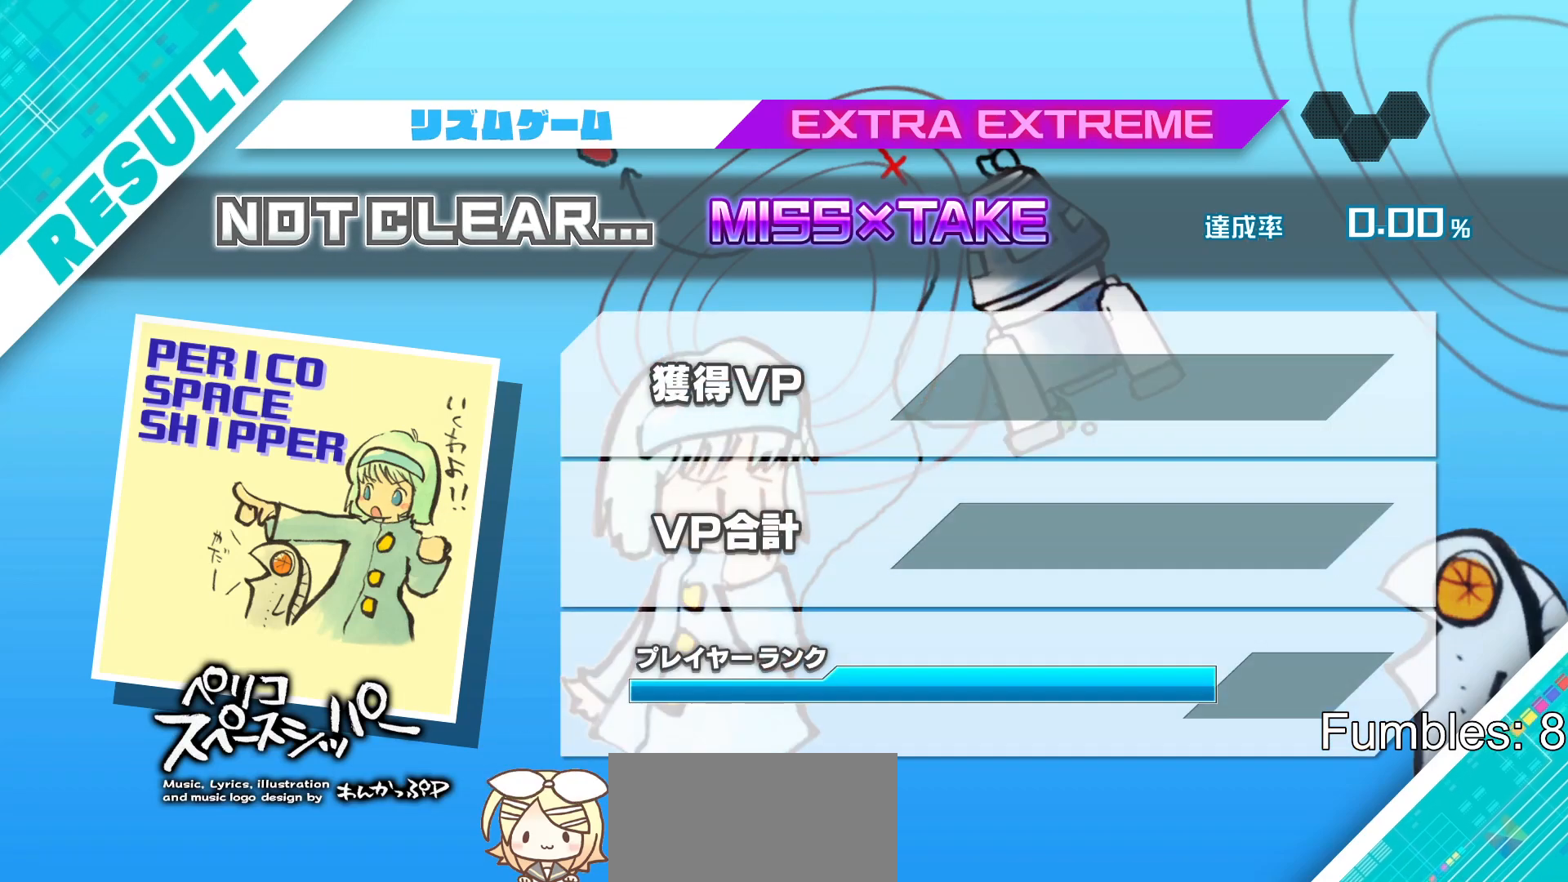
{"buttons": [], "left_stick": "center", "right_stick": "center", "events": [[267, "CIRCLE", "down"], [367, "CIRCLE", "up"]]}
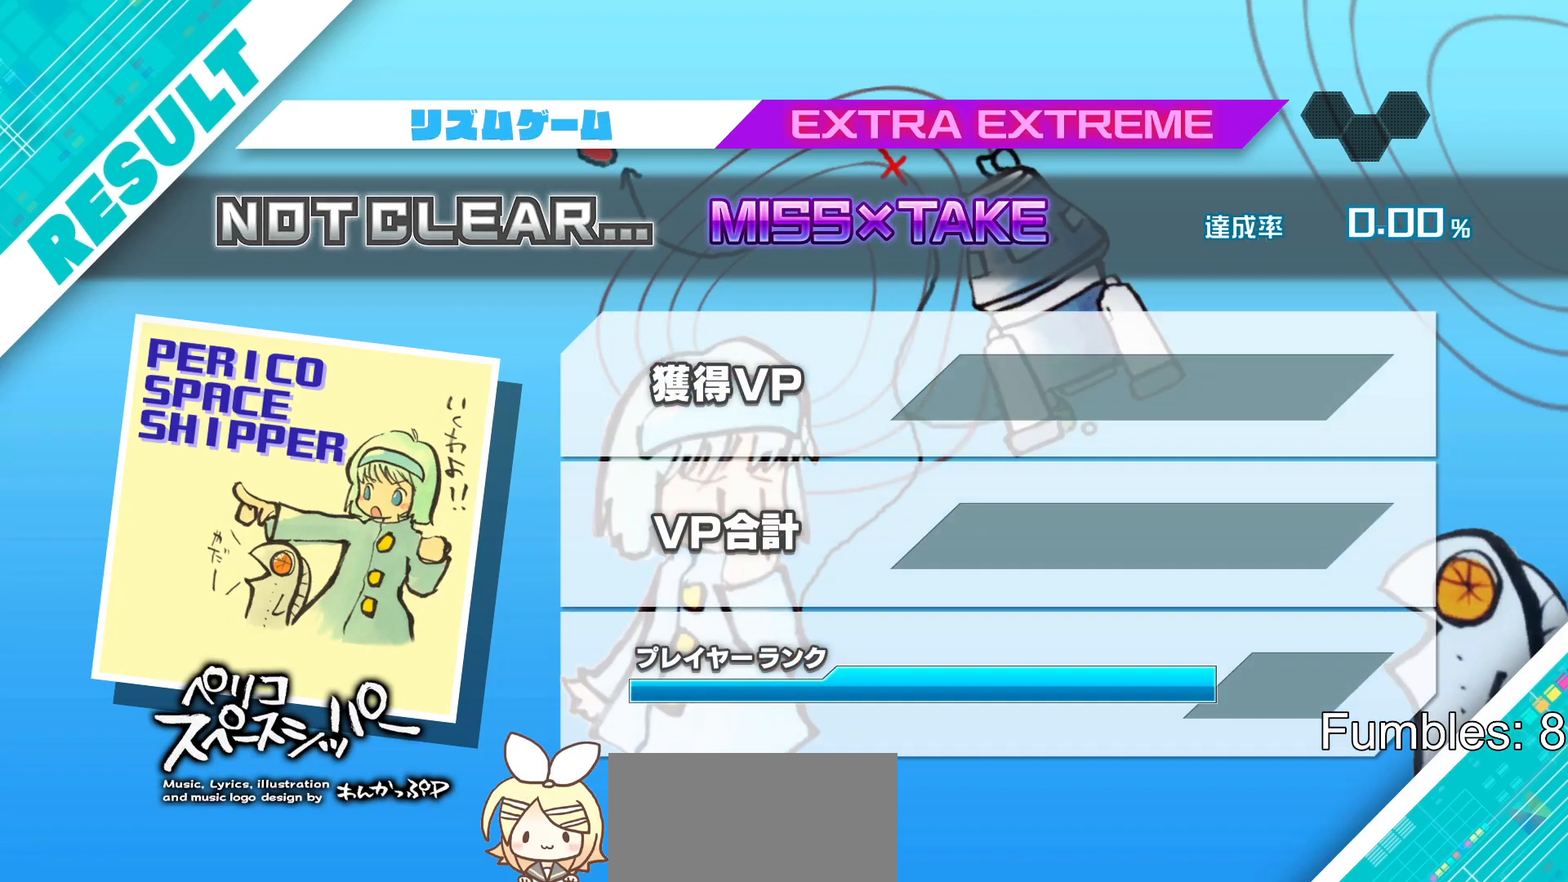
{"buttons": ["CIRCLE"], "left_stick": "center", "right_stick": "center", "events": [[450, "CIRCLE", "down"]]}
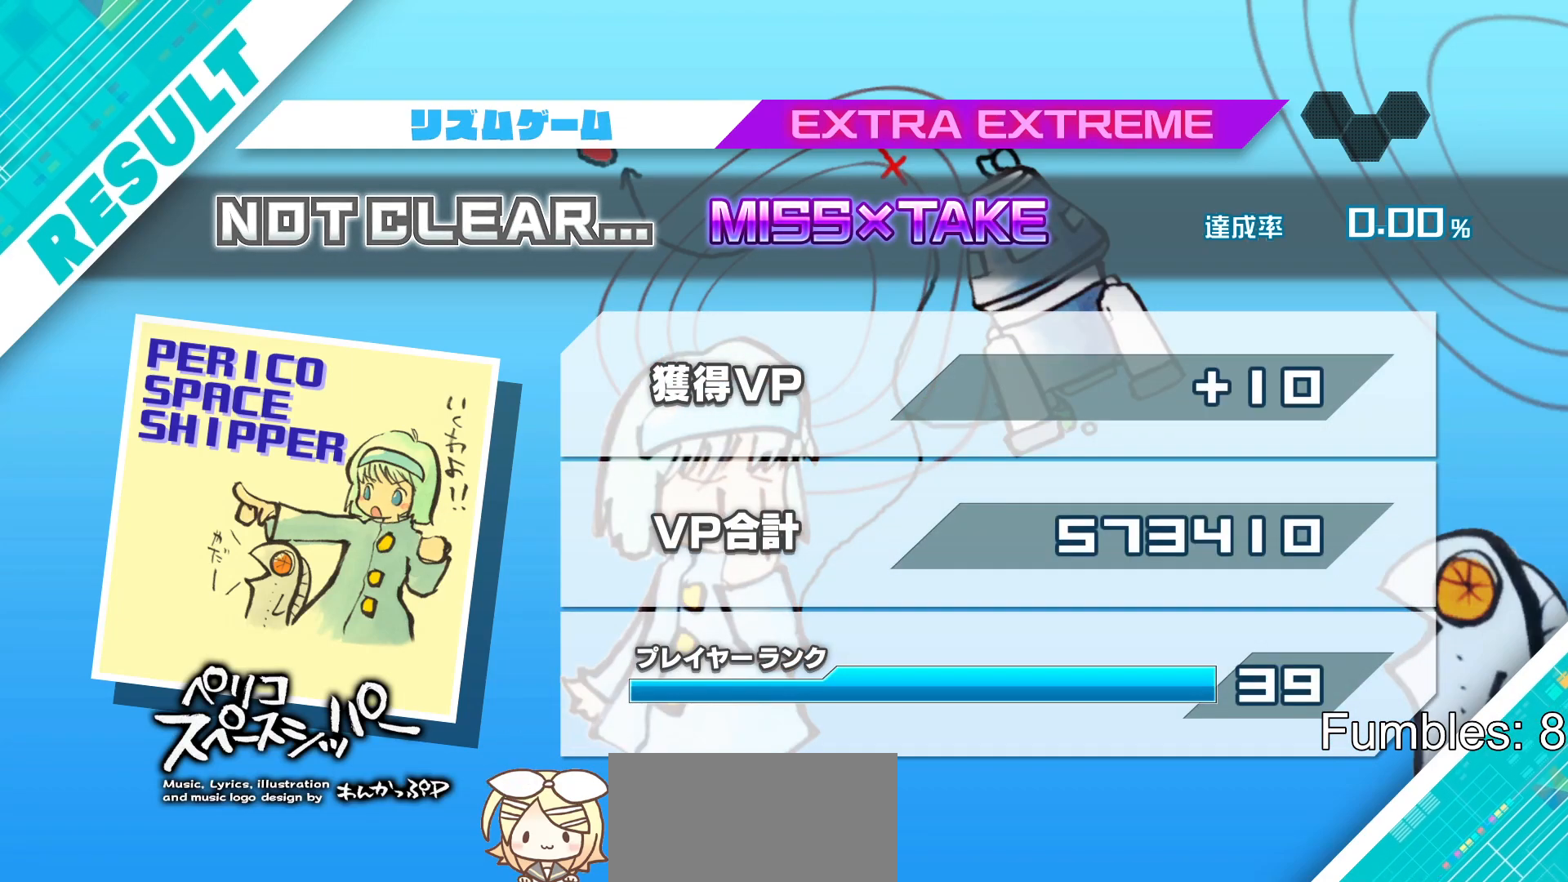
{"buttons": [], "left_stick": "center", "right_stick": "center", "events": [[50, "CIRCLE", "up"], [300, "CIRCLE", "down"], [383, "CIRCLE", "up"]]}
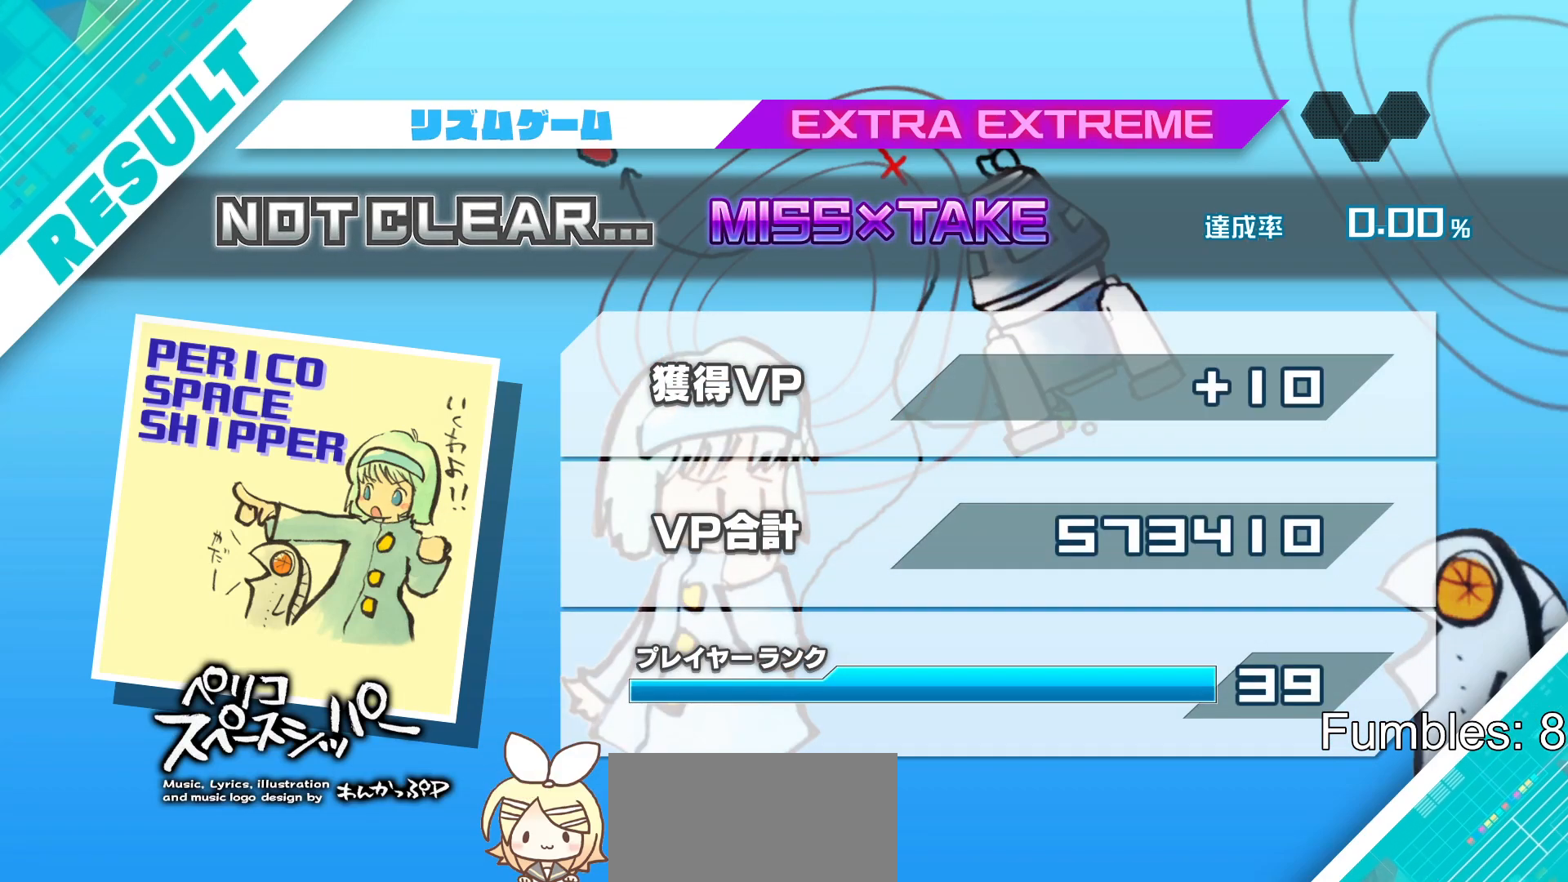
{"buttons": ["CIRCLE"], "left_stick": "center", "right_stick": "center", "events": [[417, "CIRCLE", "down"]]}
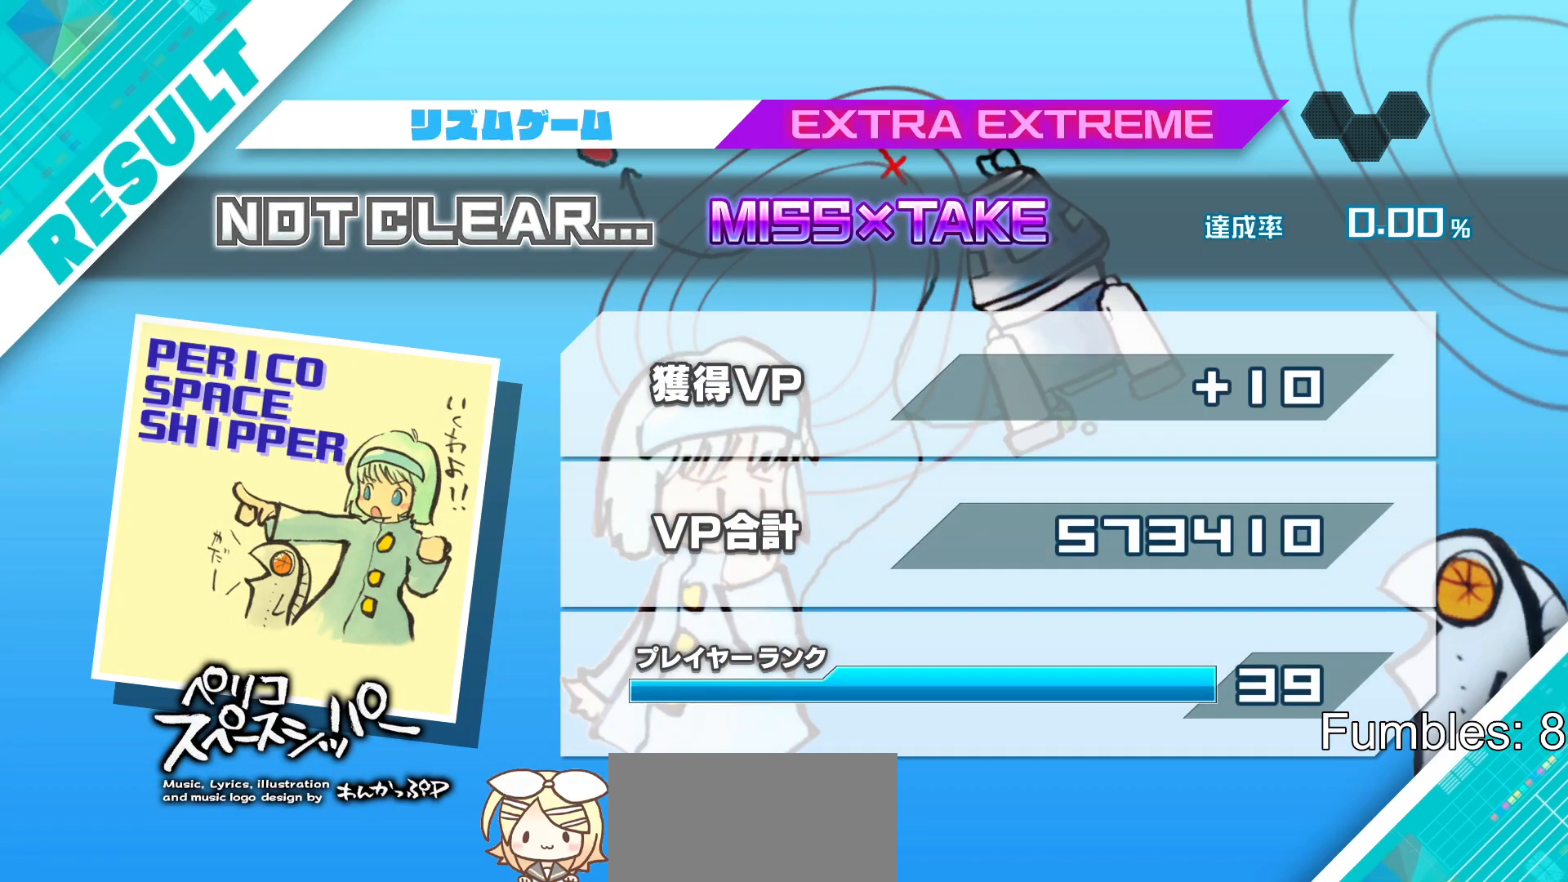
{"buttons": [], "left_stick": "center", "right_stick": "center", "events": [[33, "CIRCLE", "up"]]}
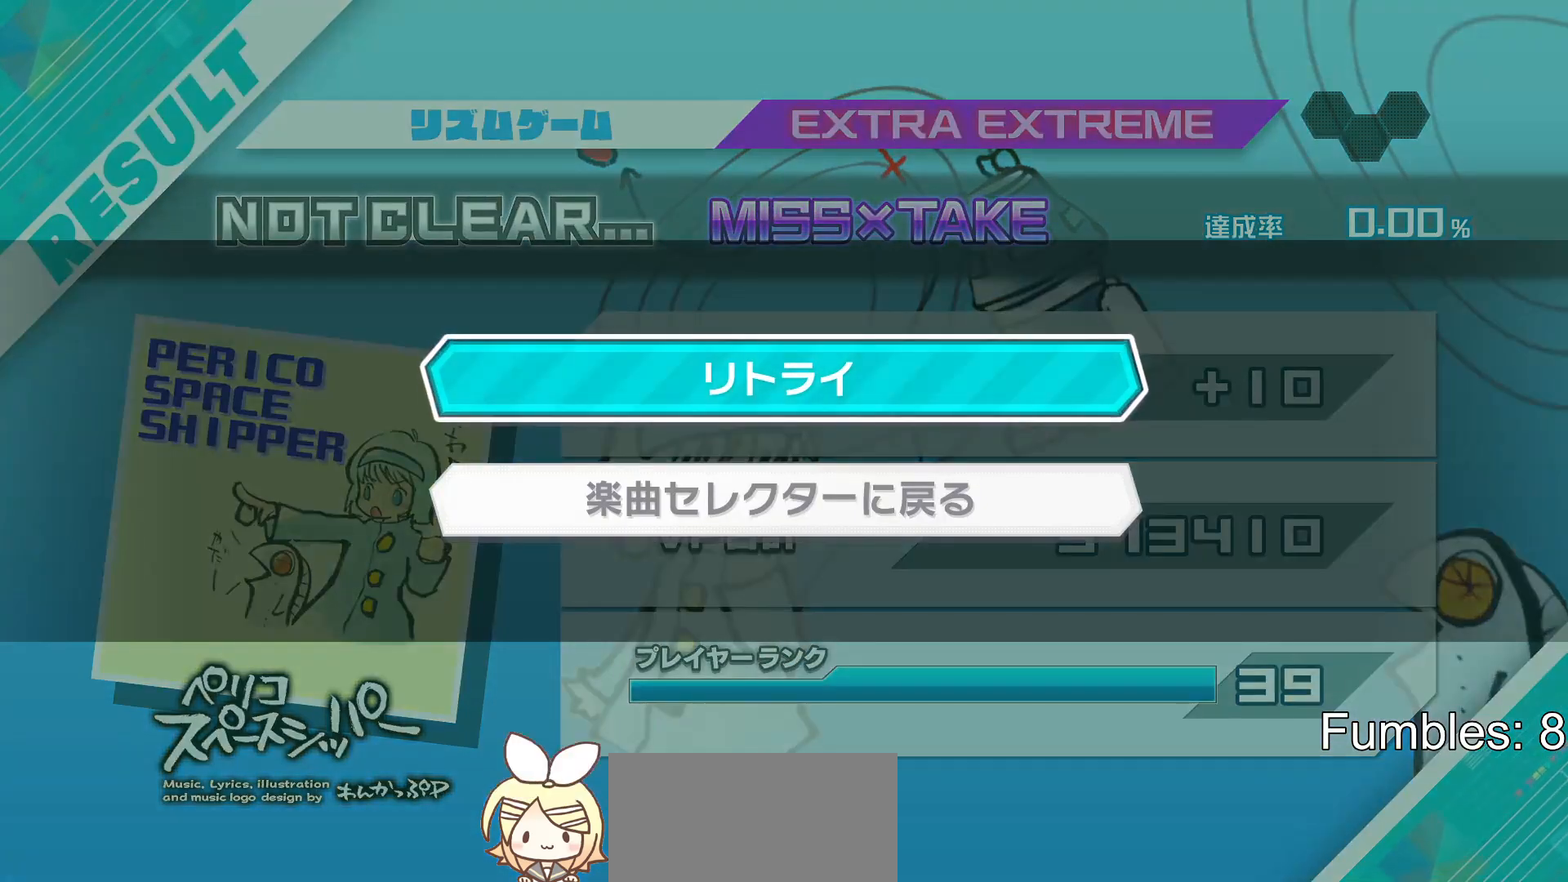
{"buttons": [], "left_stick": "center", "right_stick": "center", "events": []}
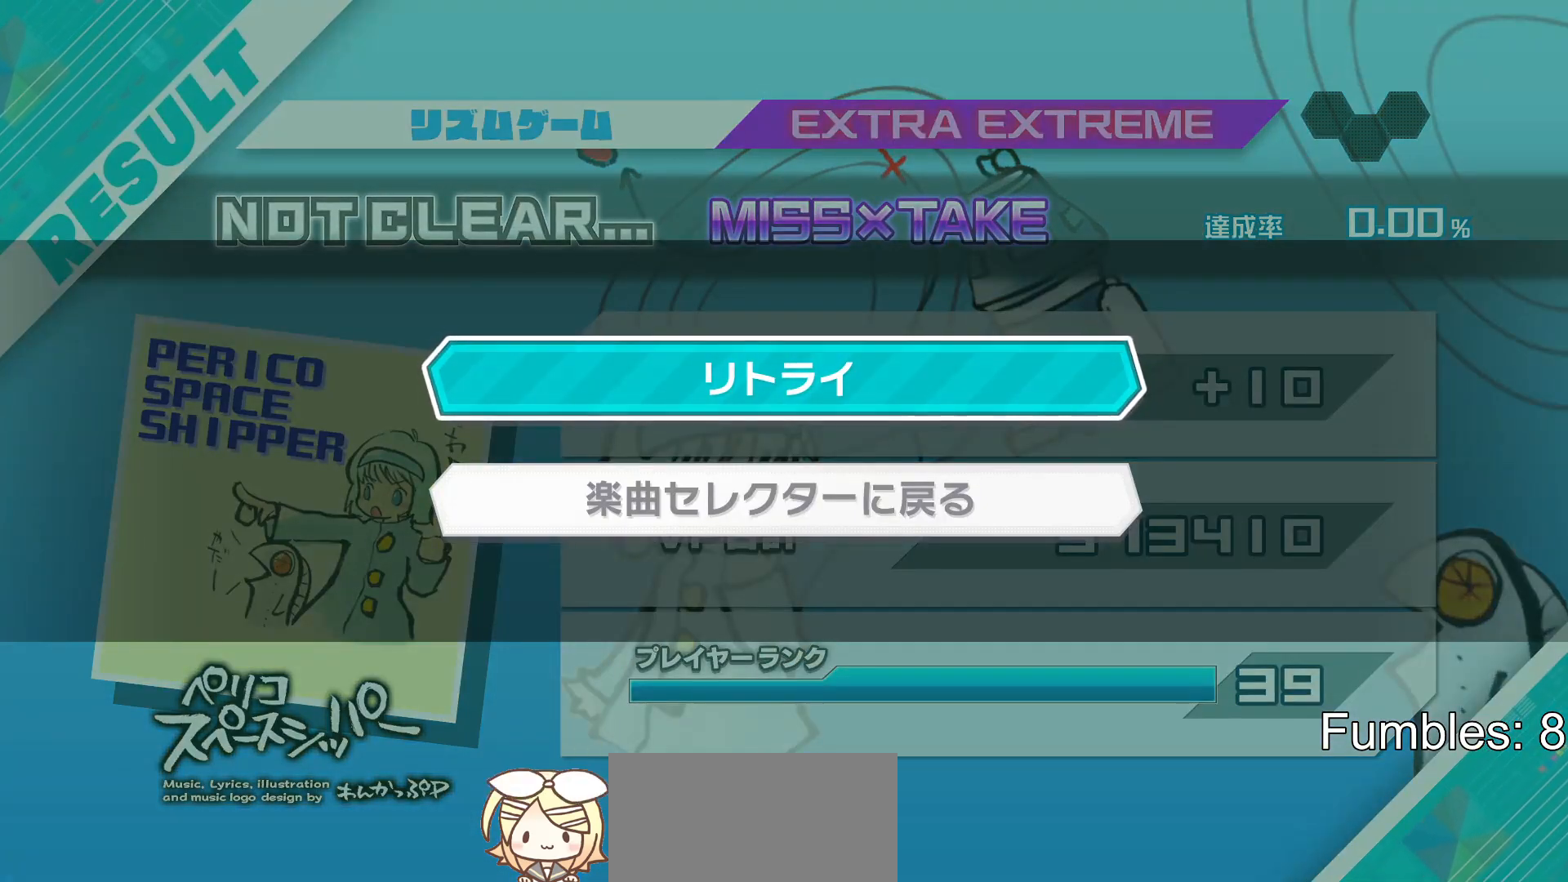
{"buttons": [], "left_stick": "center", "right_stick": "center", "events": [[133, "CIRCLE", "down"], [233, "CIRCLE", "up"]]}
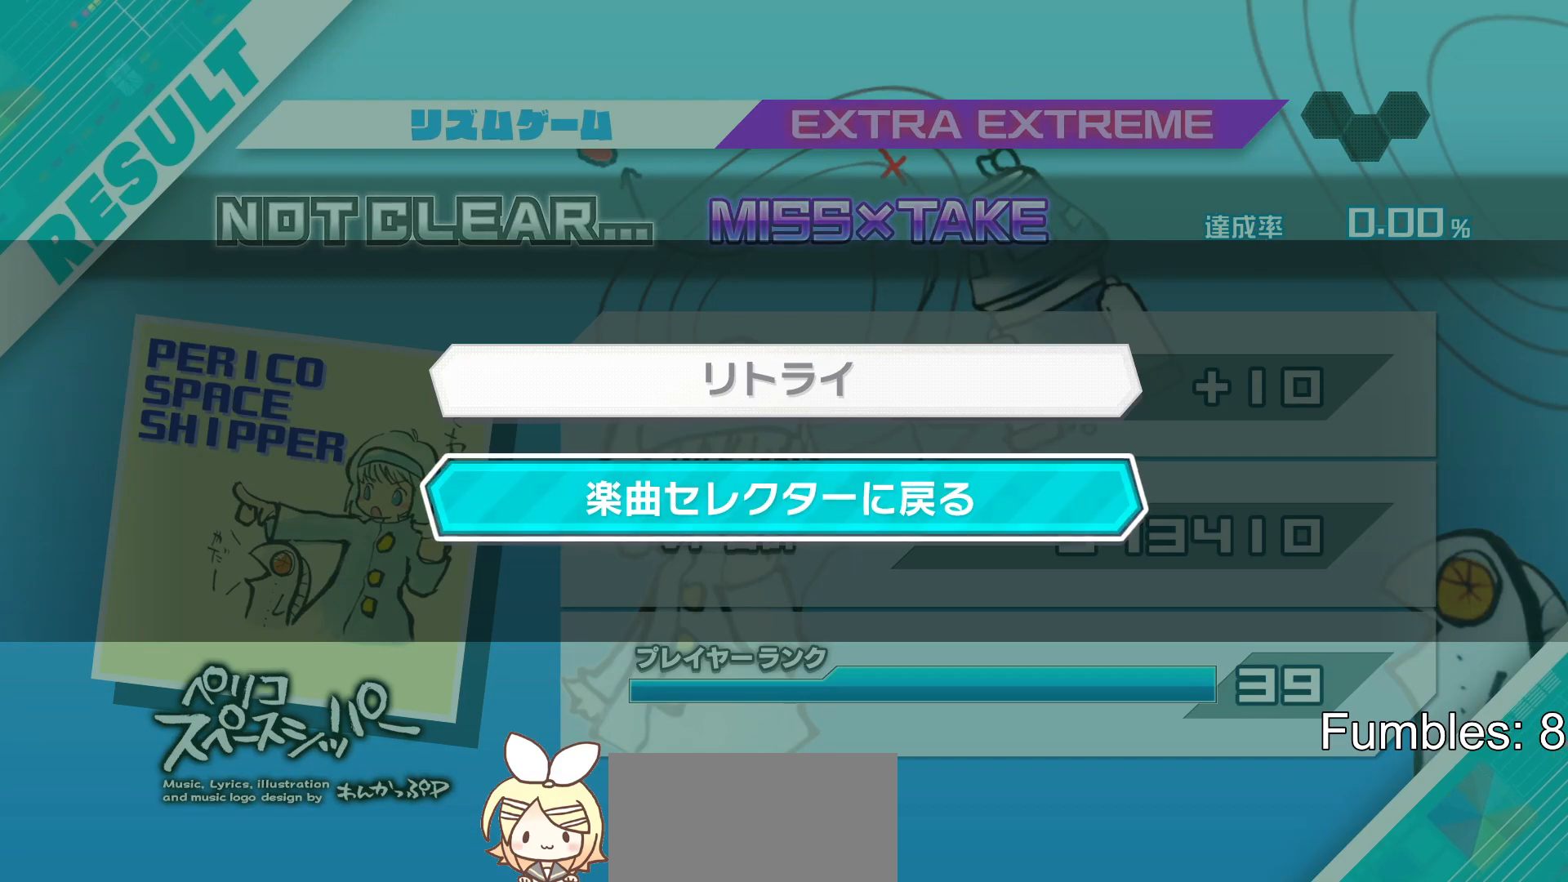
{"buttons": [], "left_stick": "center", "right_stick": "center", "events": []}
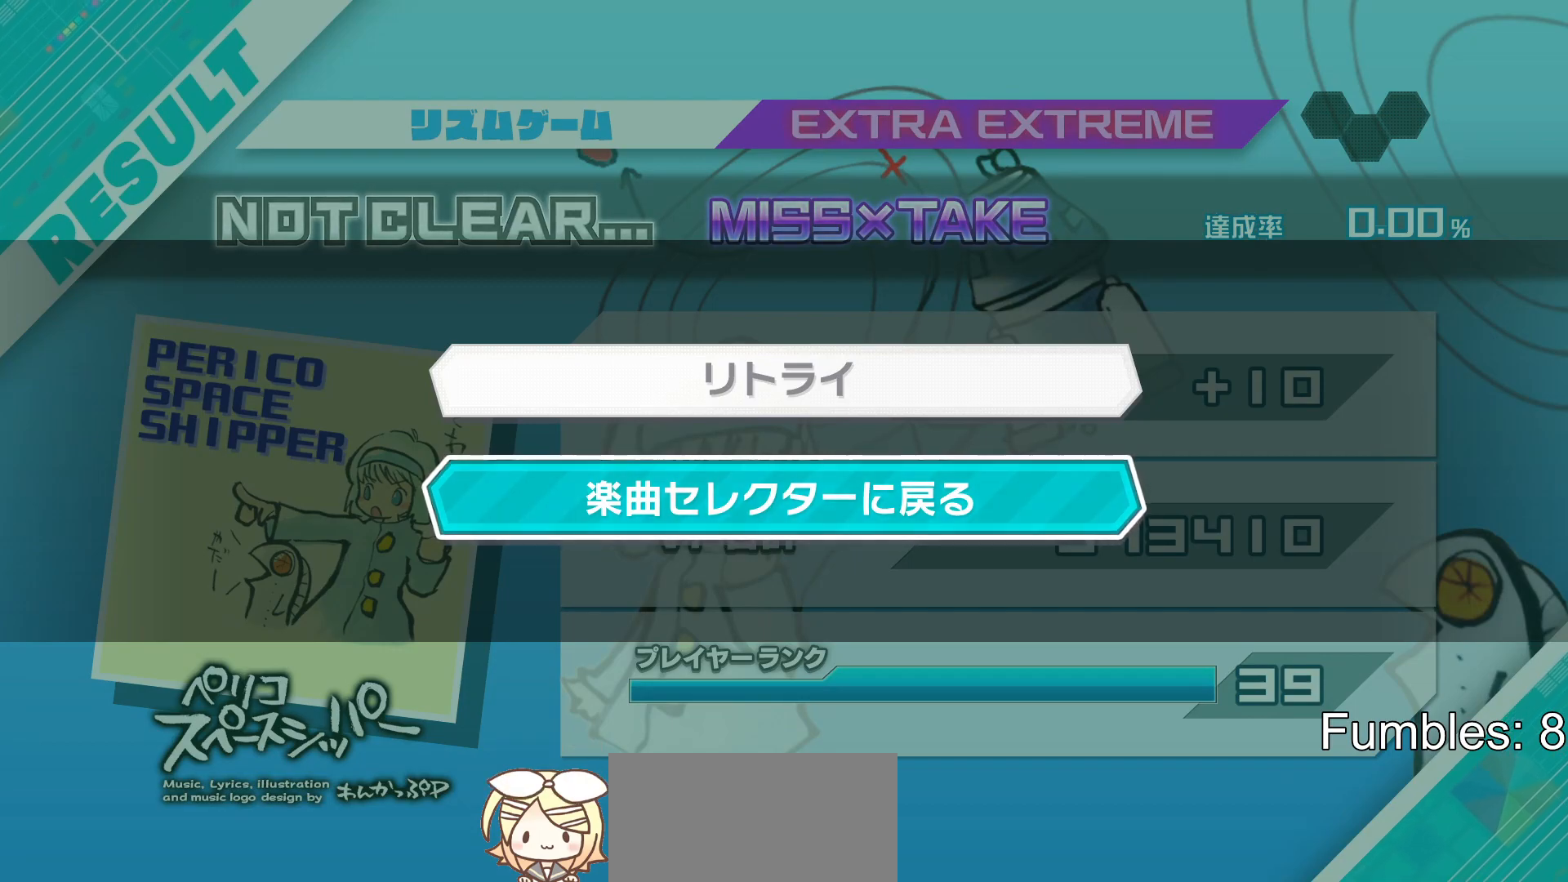
{"buttons": [], "left_stick": "center", "right_stick": "center", "events": [[300, "CIRCLE", "down"], [433, "CIRCLE", "up"]]}
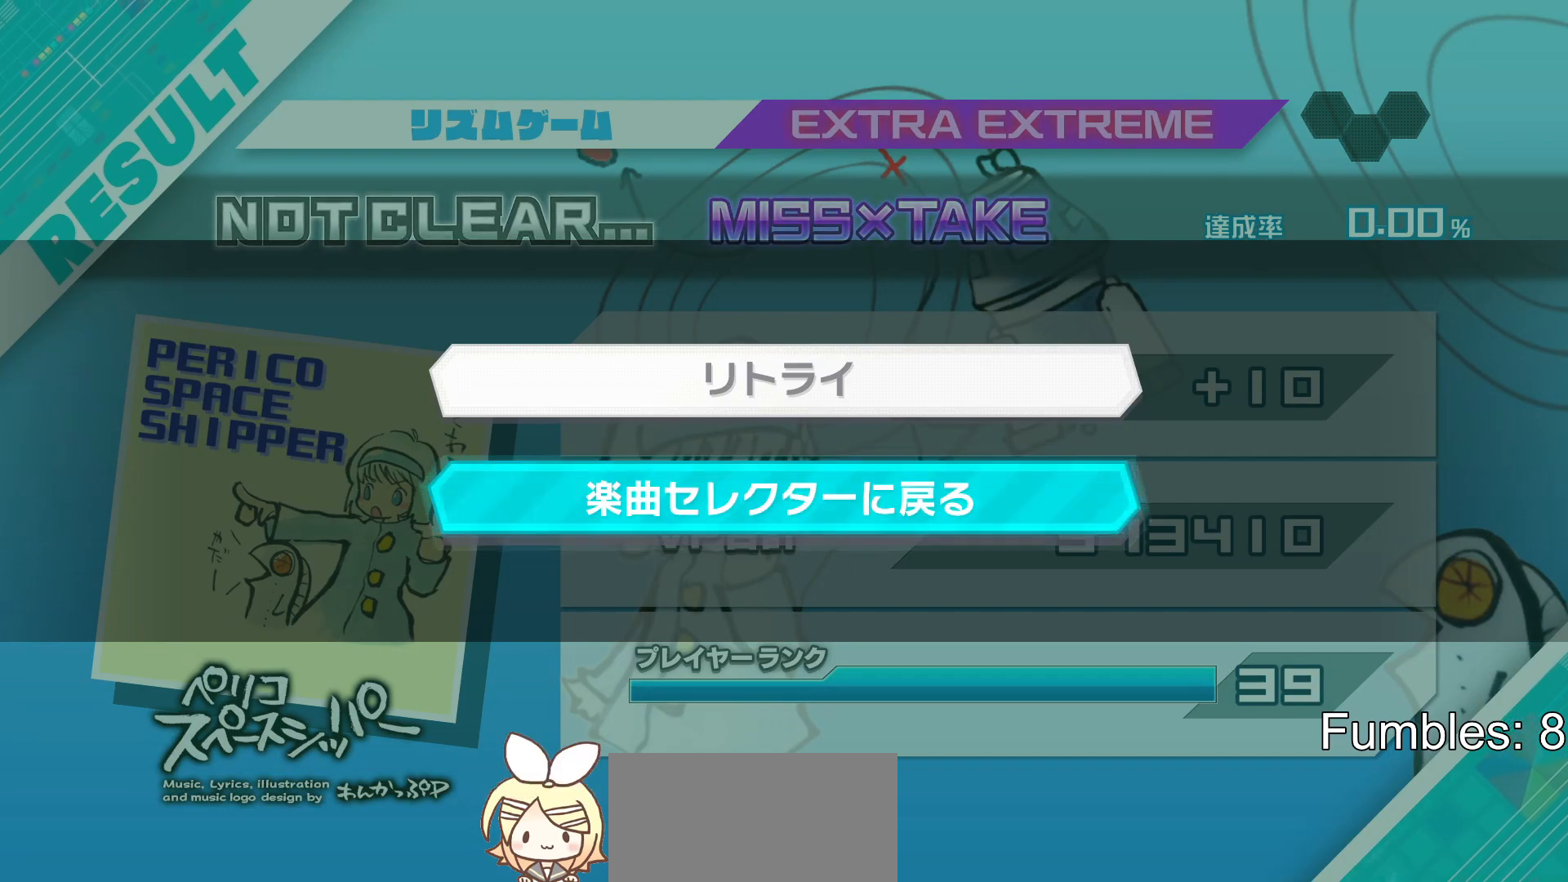
{"buttons": [], "left_stick": "center", "right_stick": "center", "events": []}
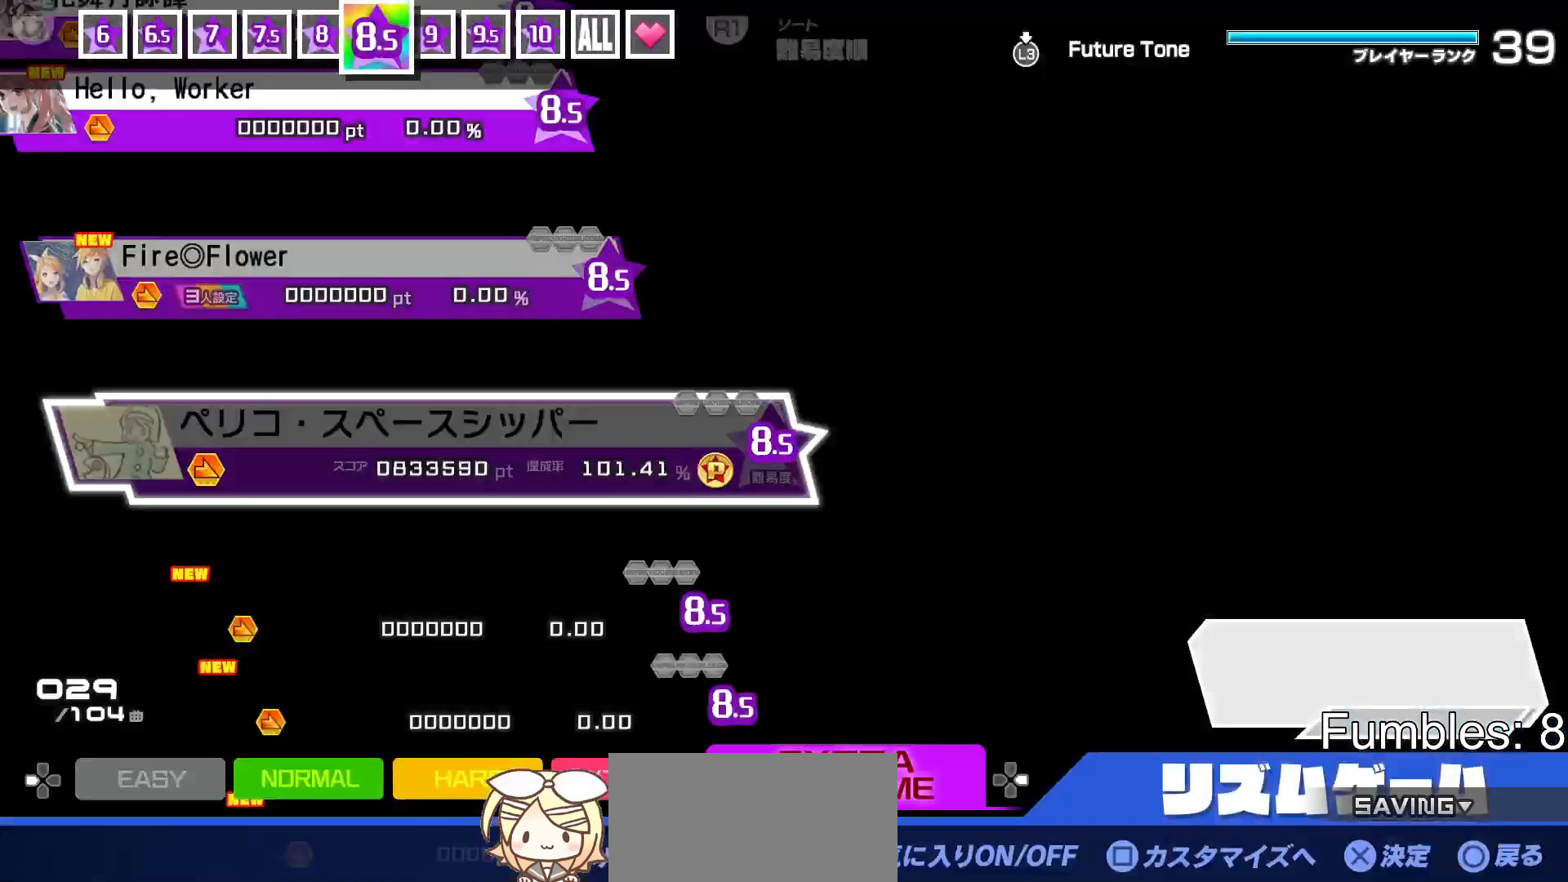
{"buttons": [], "left_stick": "center", "right_stick": "center", "events": []}
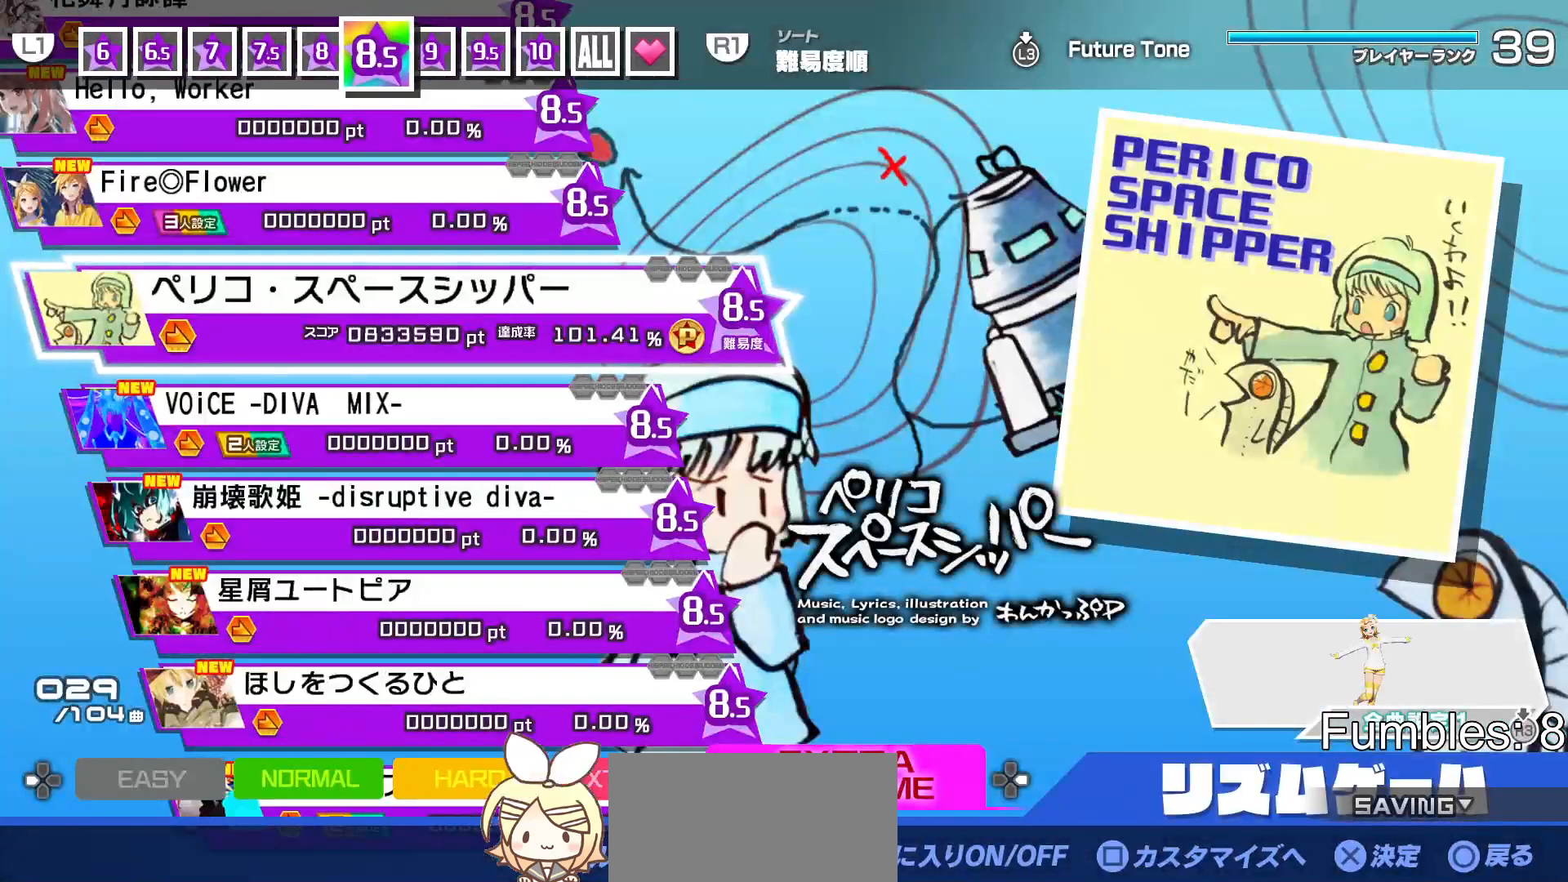
{"buttons": [], "left_stick": "center", "right_stick": "center", "events": []}
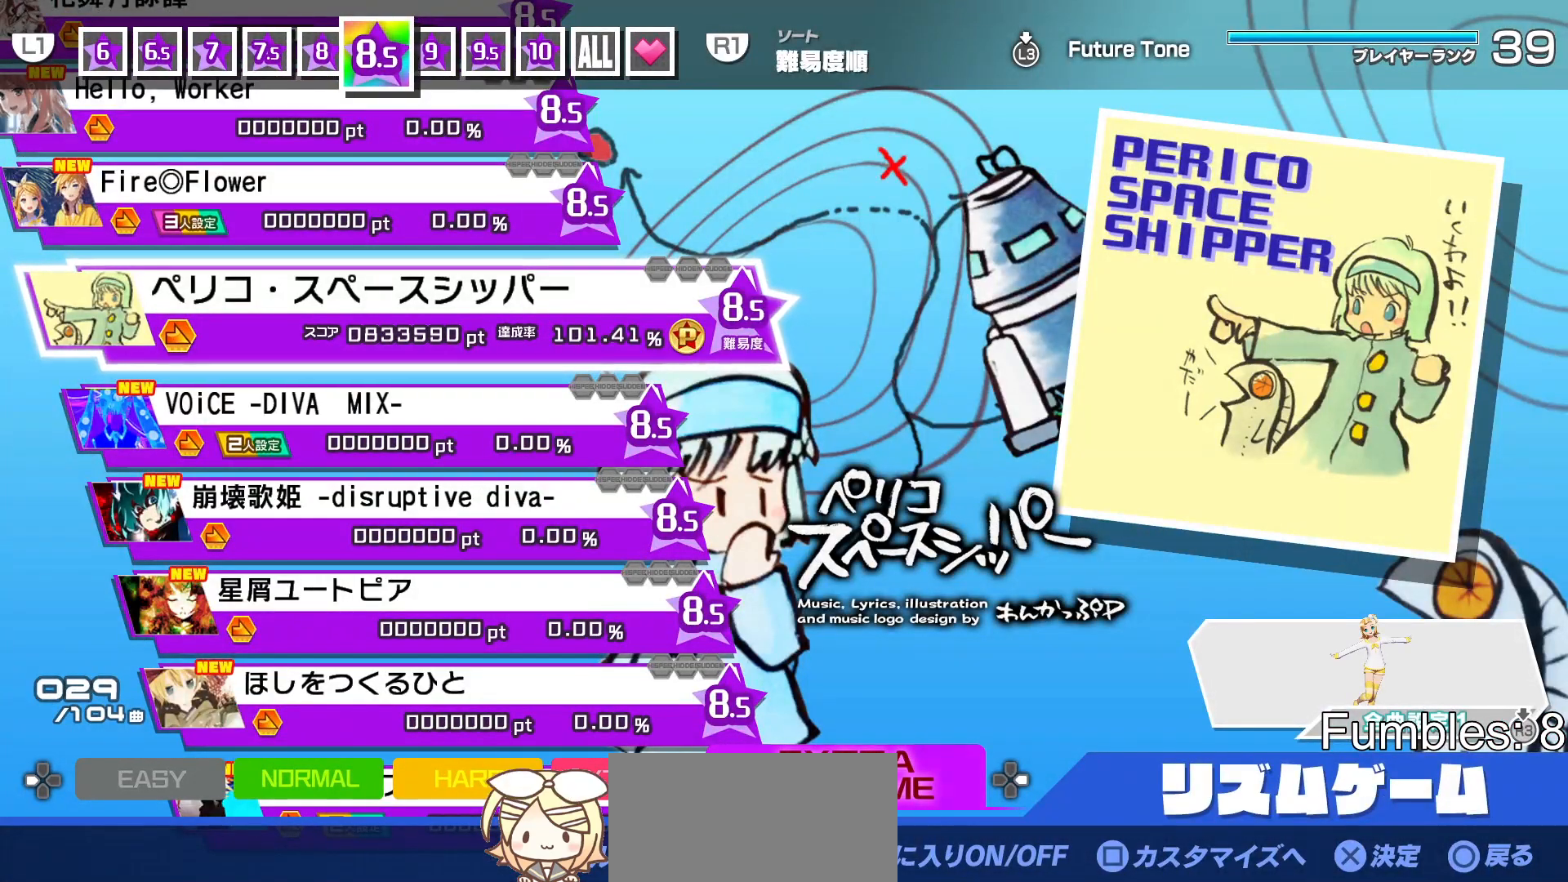
{"buttons": [], "left_stick": "center", "right_stick": "center", "events": []}
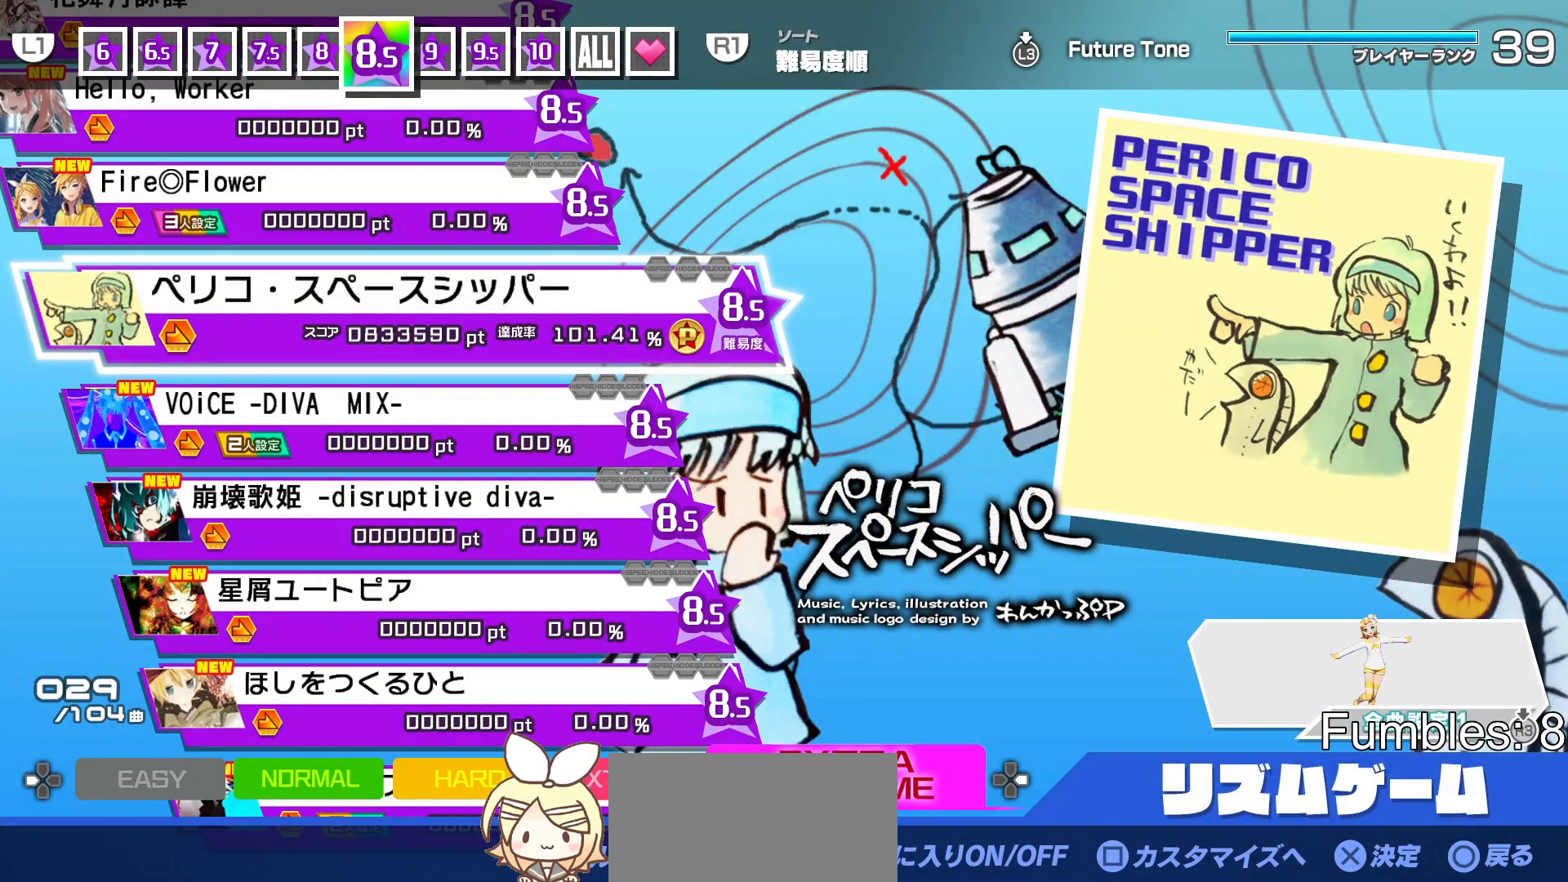
{"buttons": [], "left_stick": "center", "right_stick": "center", "events": []}
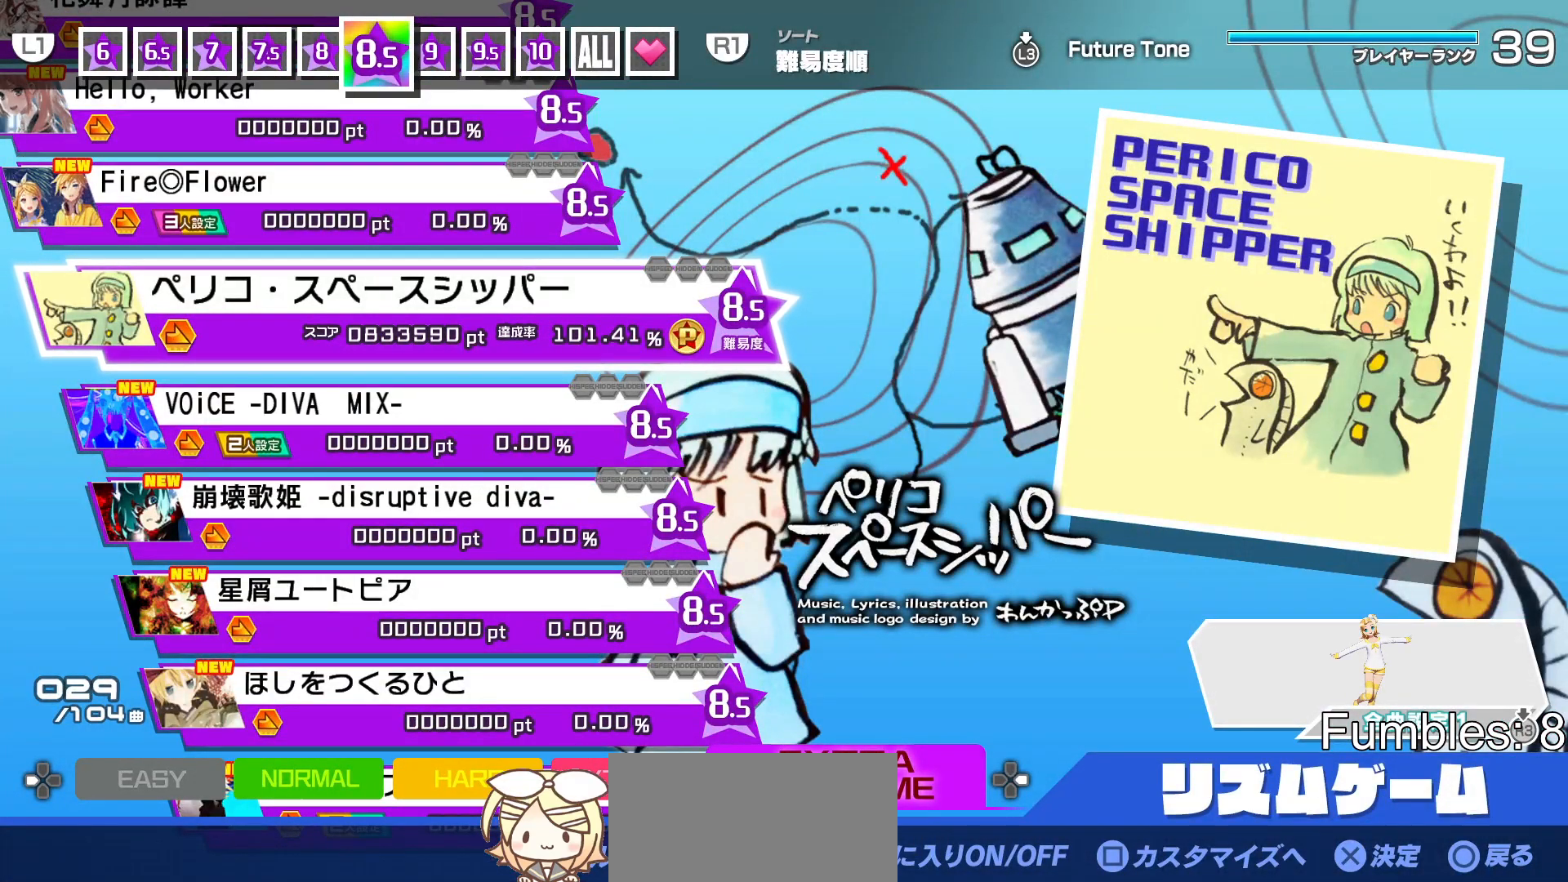
{"buttons": ["CIRCLE"], "left_stick": "center", "right_stick": "center", "events": [[383, "CIRCLE", "down"]]}
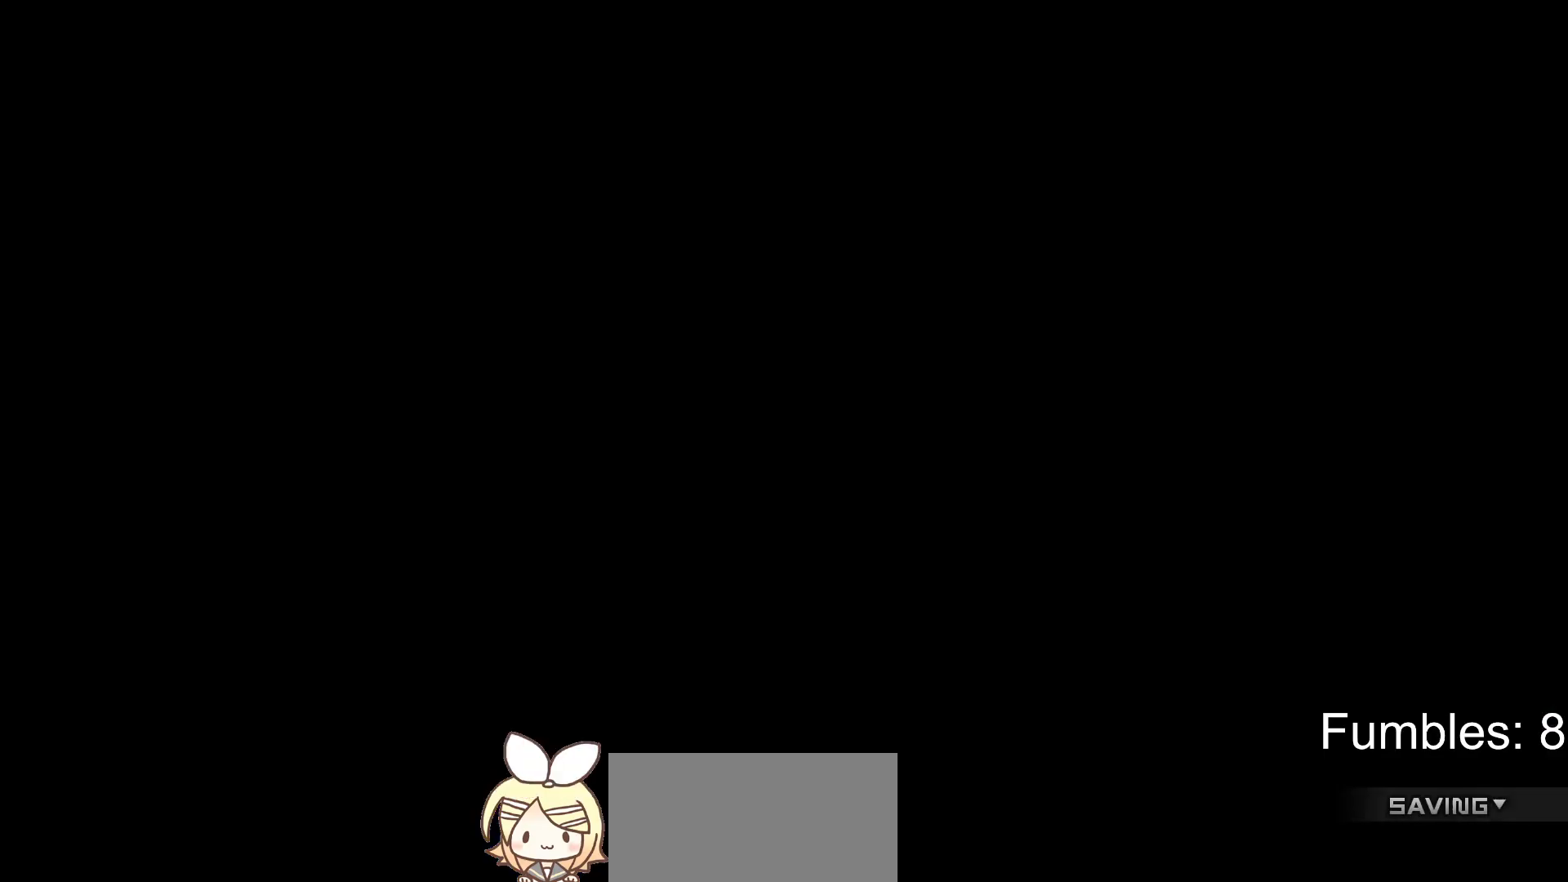
{"buttons": [], "left_stick": "center", "right_stick": "center", "events": [[17, "CIRCLE", "up"]]}
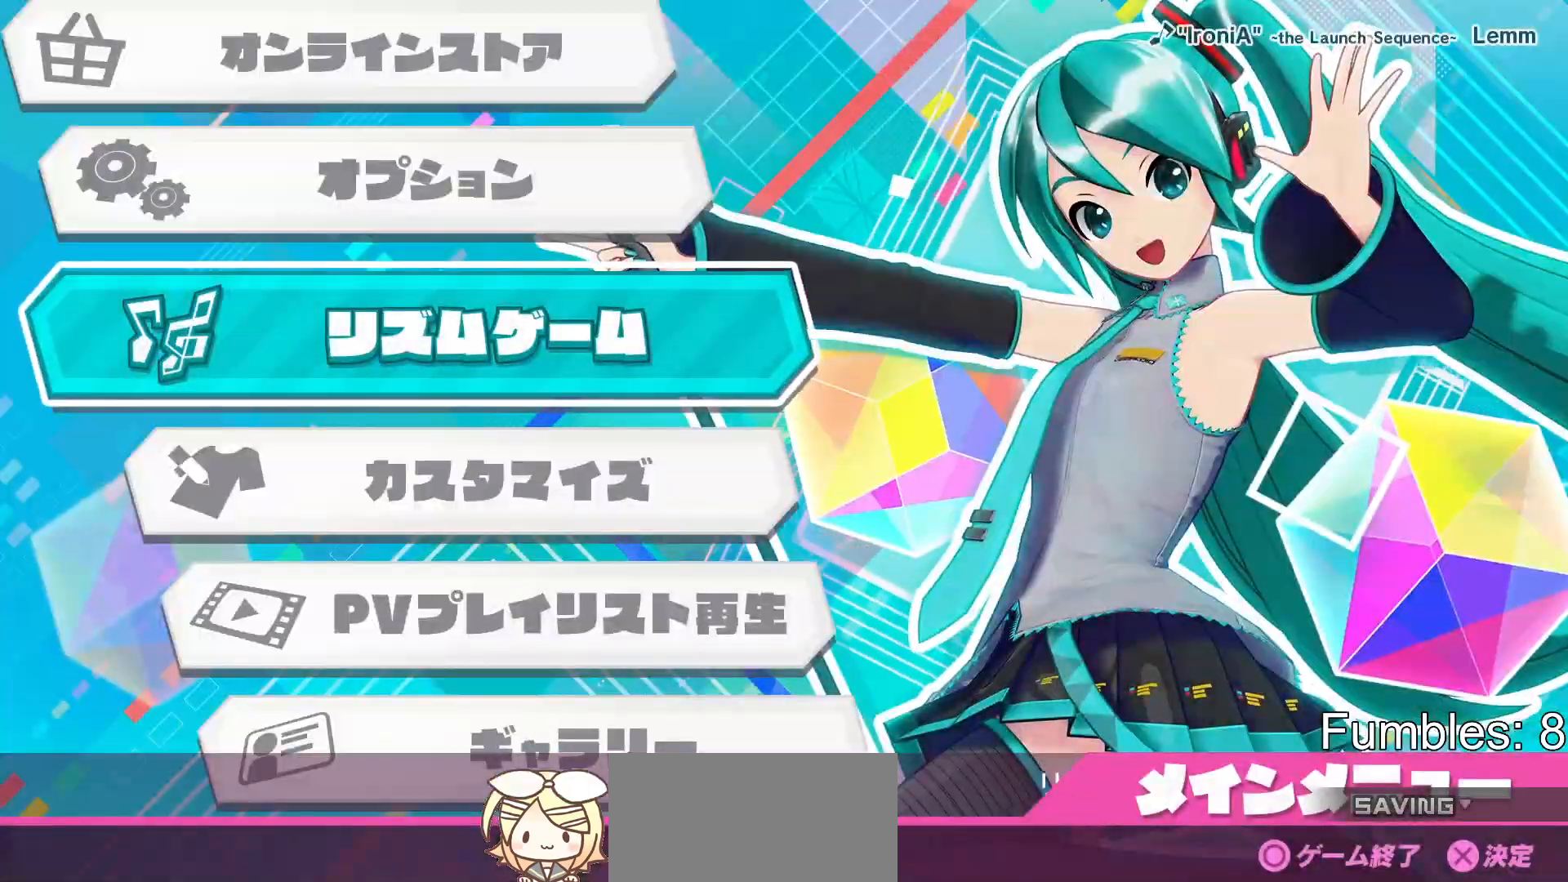
{"buttons": ["CROSS"], "left_stick": "center", "right_stick": "center", "events": [[383, "CROSS", "down"]]}
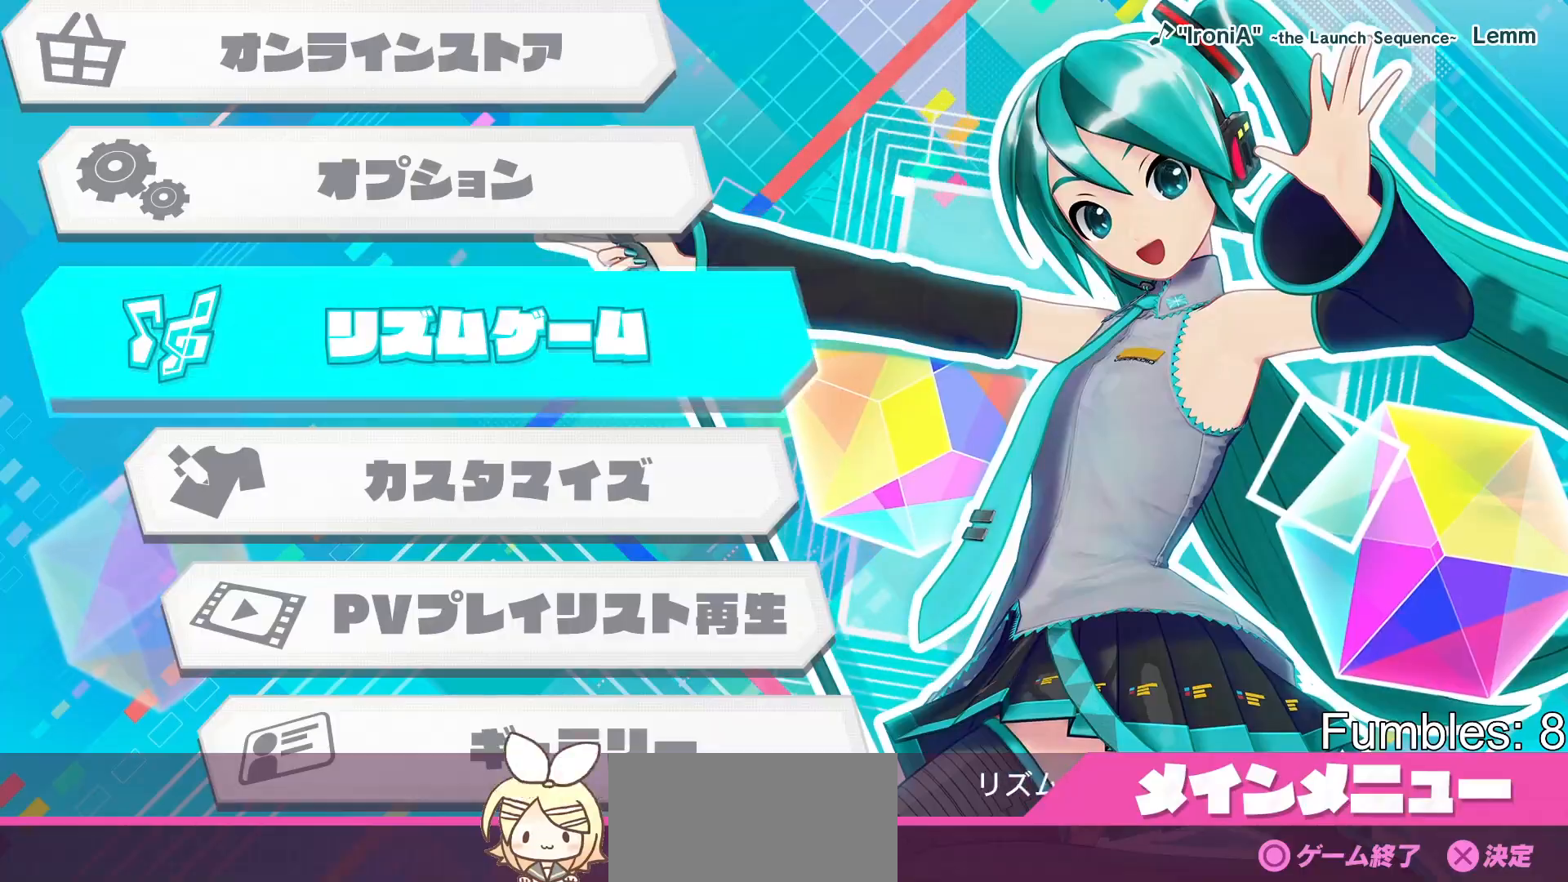
{"buttons": [], "left_stick": "center", "right_stick": "center", "events": [[17, "CROSS", "up"]]}
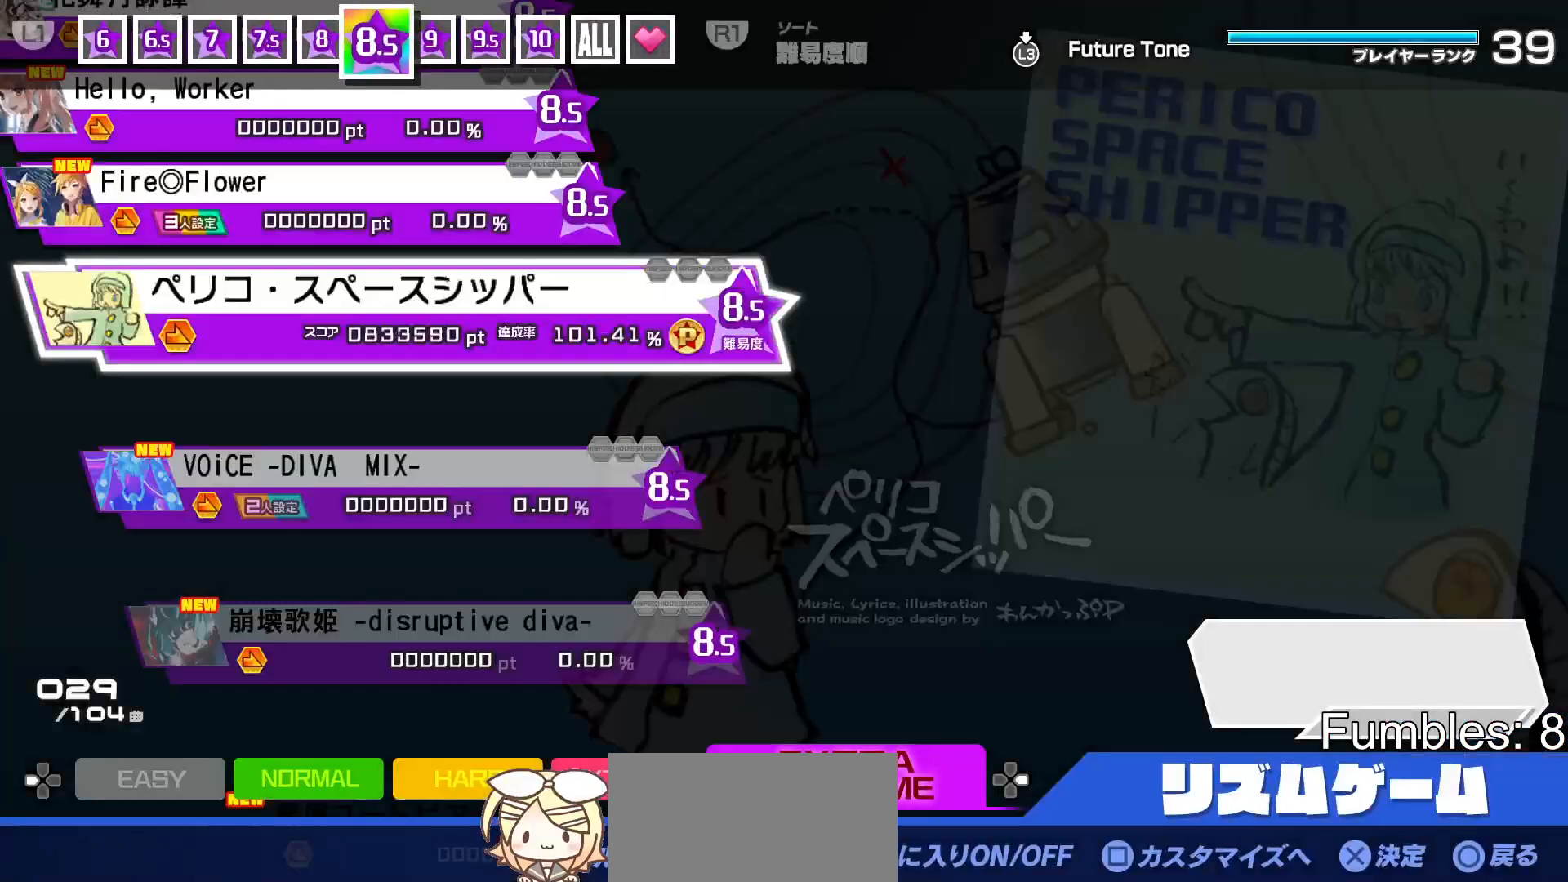
{"buttons": [], "left_stick": "center", "right_stick": "center", "events": [[350, "CROSS", "down"], [417, "CROSS", "up"]]}